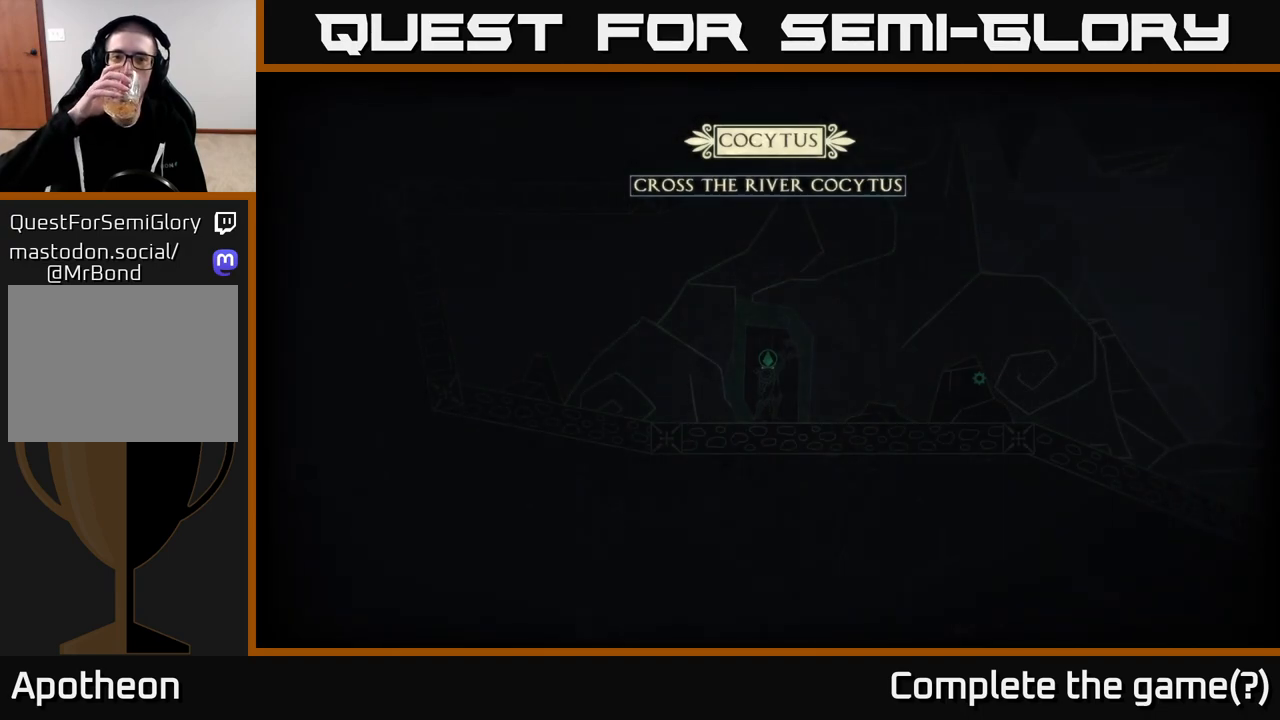
Gameplay with a controller (Xbox layout); each line is a JSON object with the inputs held at the frame after it. "events" lists button and stick changes between this image and that frame as [ms after this image, input, new state], when the widget could be followed in between.
{"buttons": [], "left_stick": "center", "right_stick": "center", "events": []}
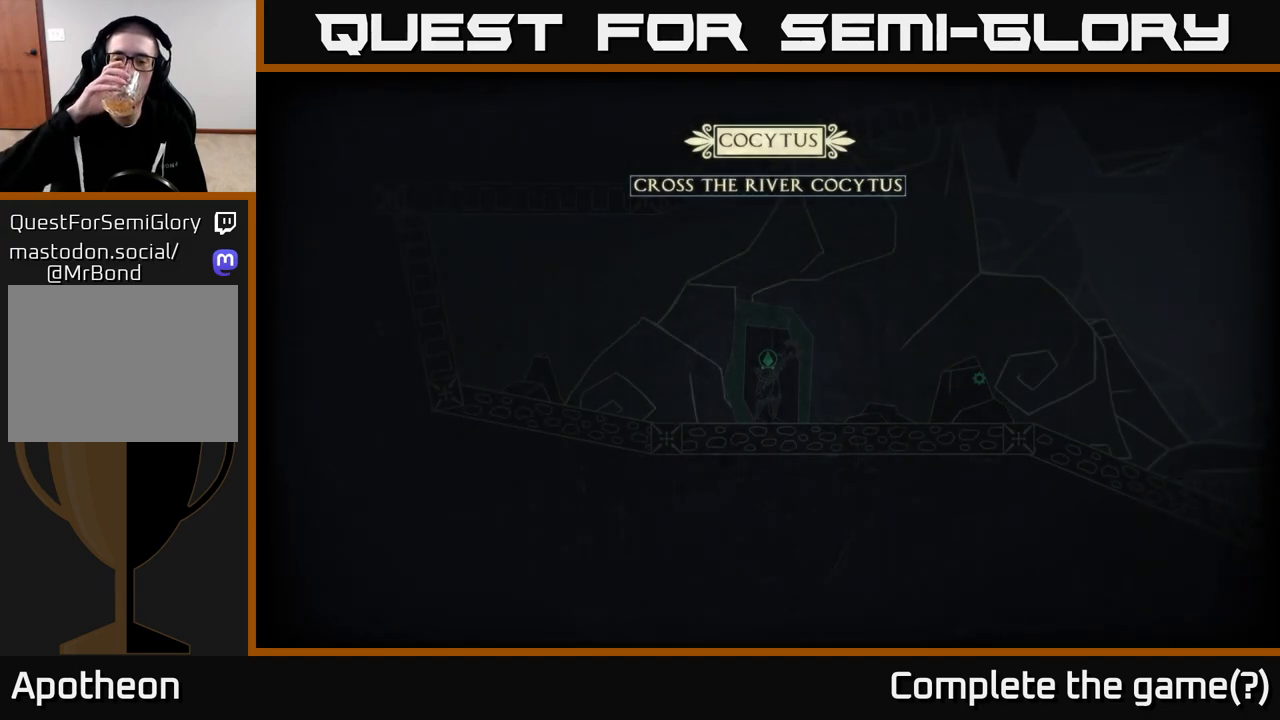
{"buttons": [], "left_stick": "center", "right_stick": "center", "events": []}
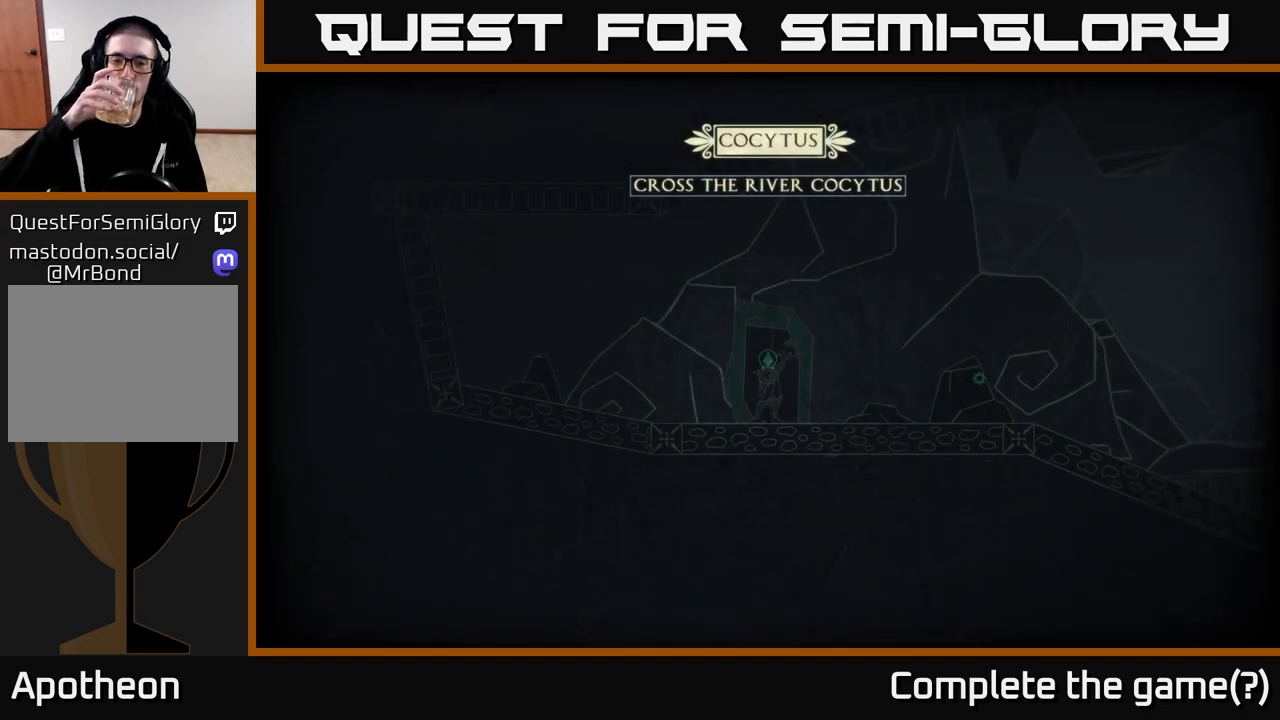
{"buttons": [], "left_stick": "center", "right_stick": "center", "events": []}
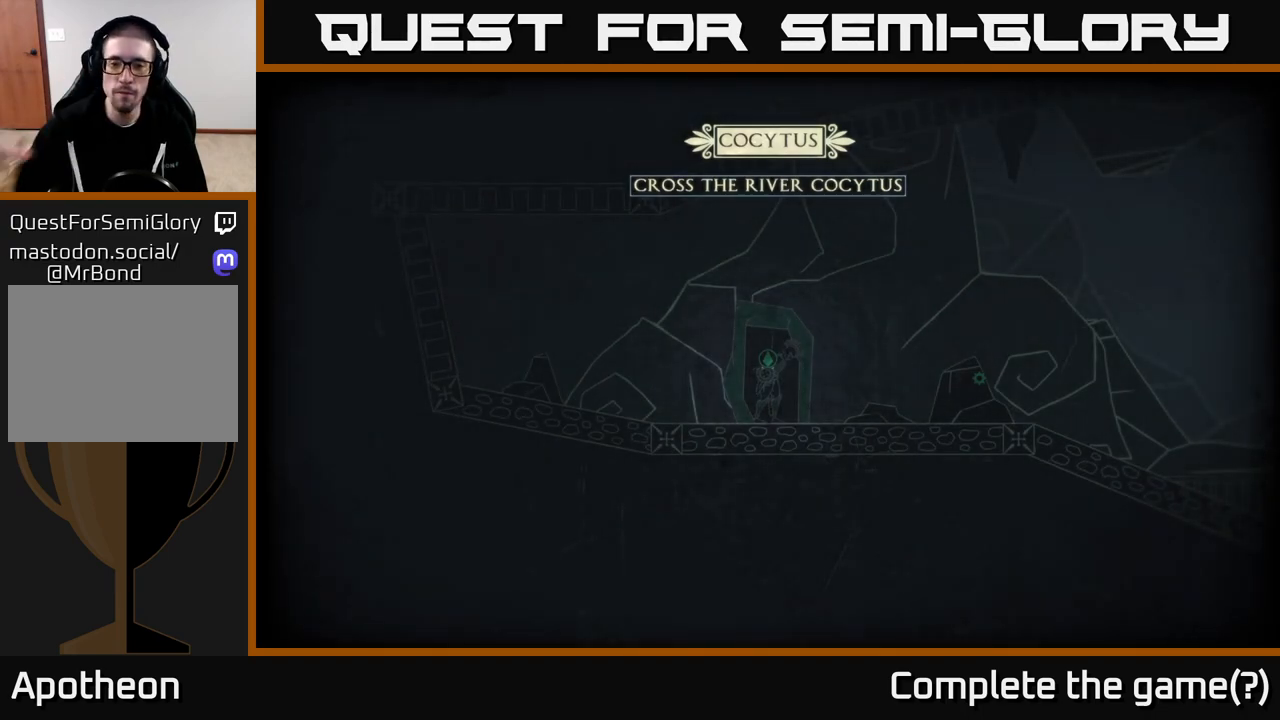
{"buttons": [], "left_stick": "center", "right_stick": "center", "events": []}
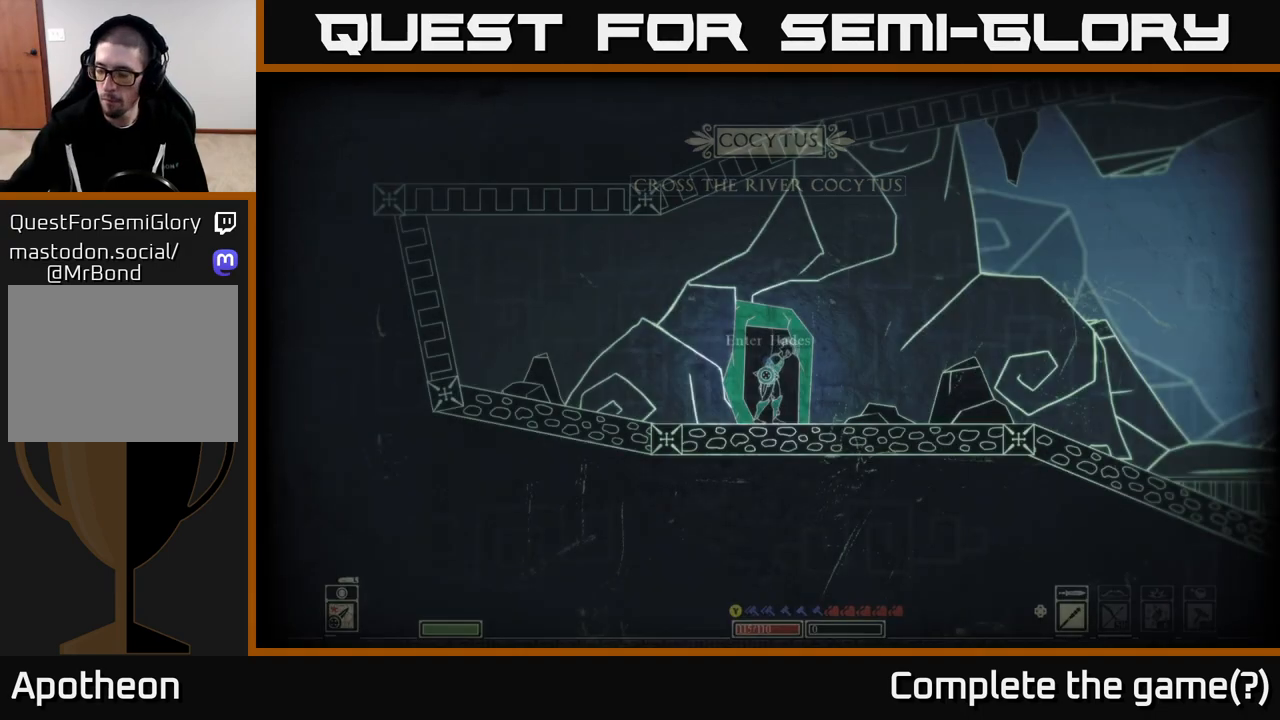
{"buttons": [], "left_stick": "center", "right_stick": "center", "events": []}
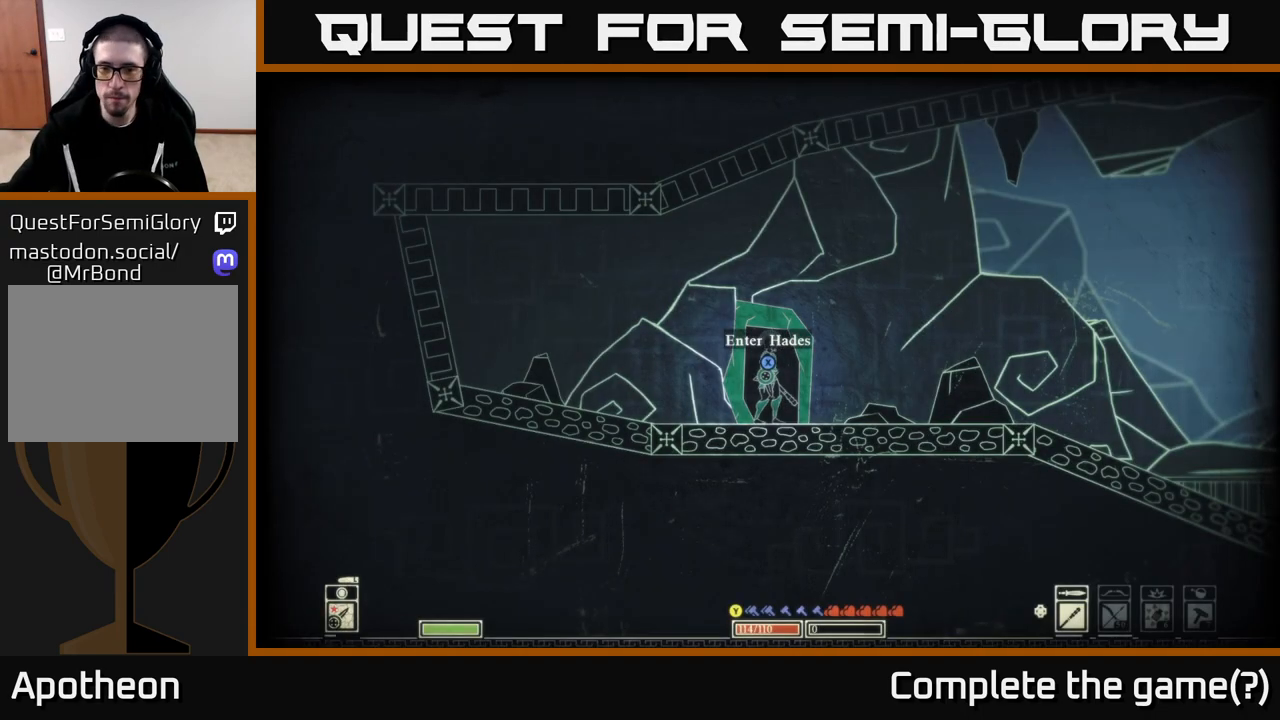
{"buttons": [], "left_stick": "center", "right_stick": "center", "events": [[283, "SELECT", "down"], [433, "SELECT", "up"]]}
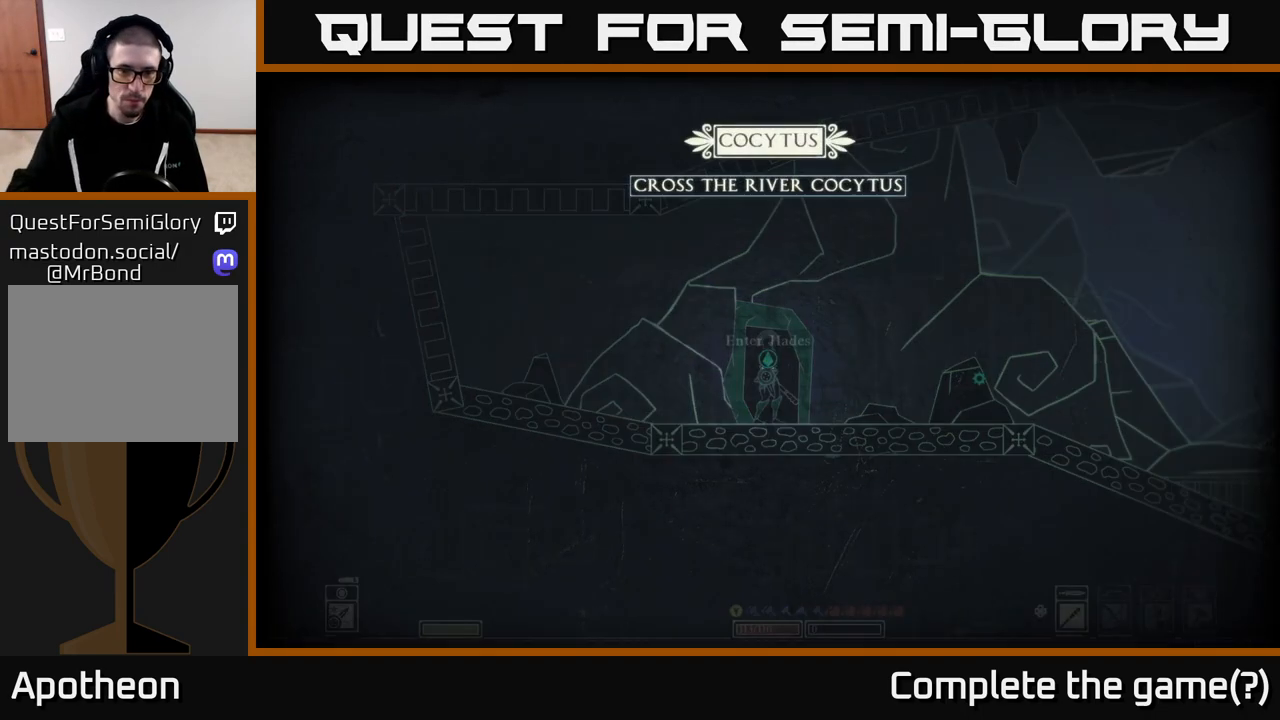
{"buttons": [], "left_stick": "center", "right_stick": "center", "events": []}
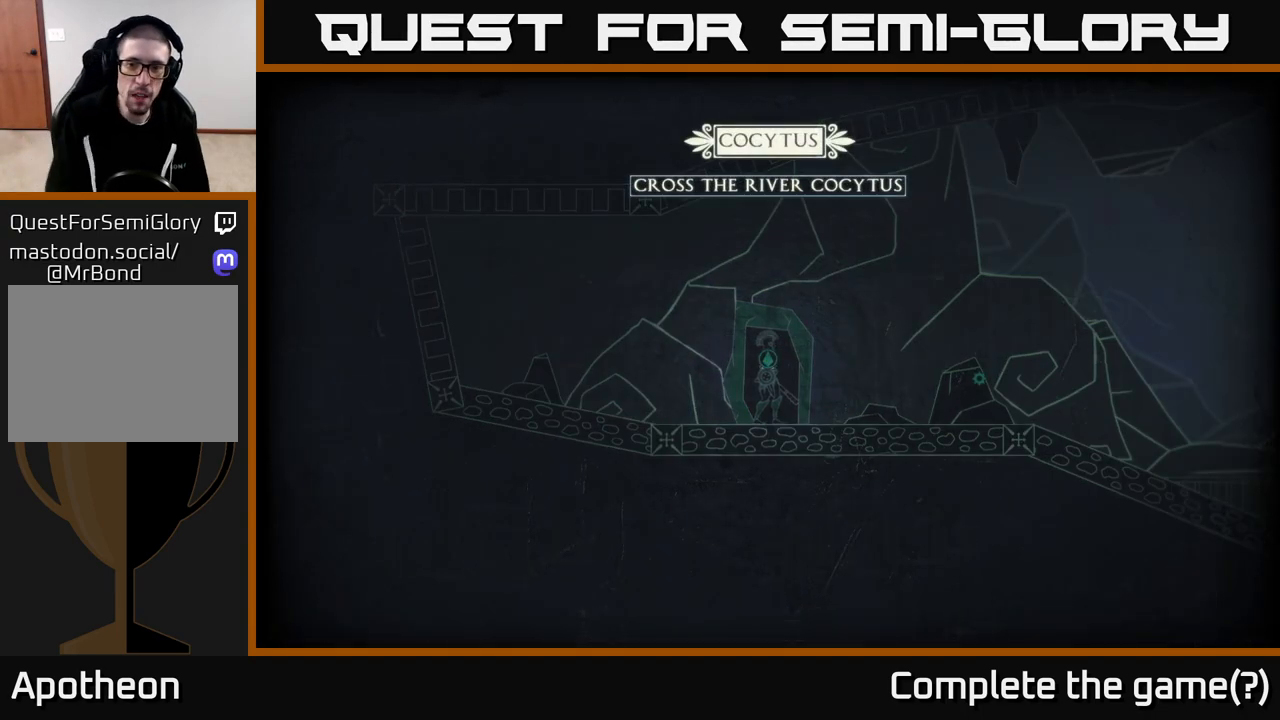
{"buttons": ["SELECT"], "left_stick": "center", "right_stick": "center", "events": [[467, "SELECT", "down"]]}
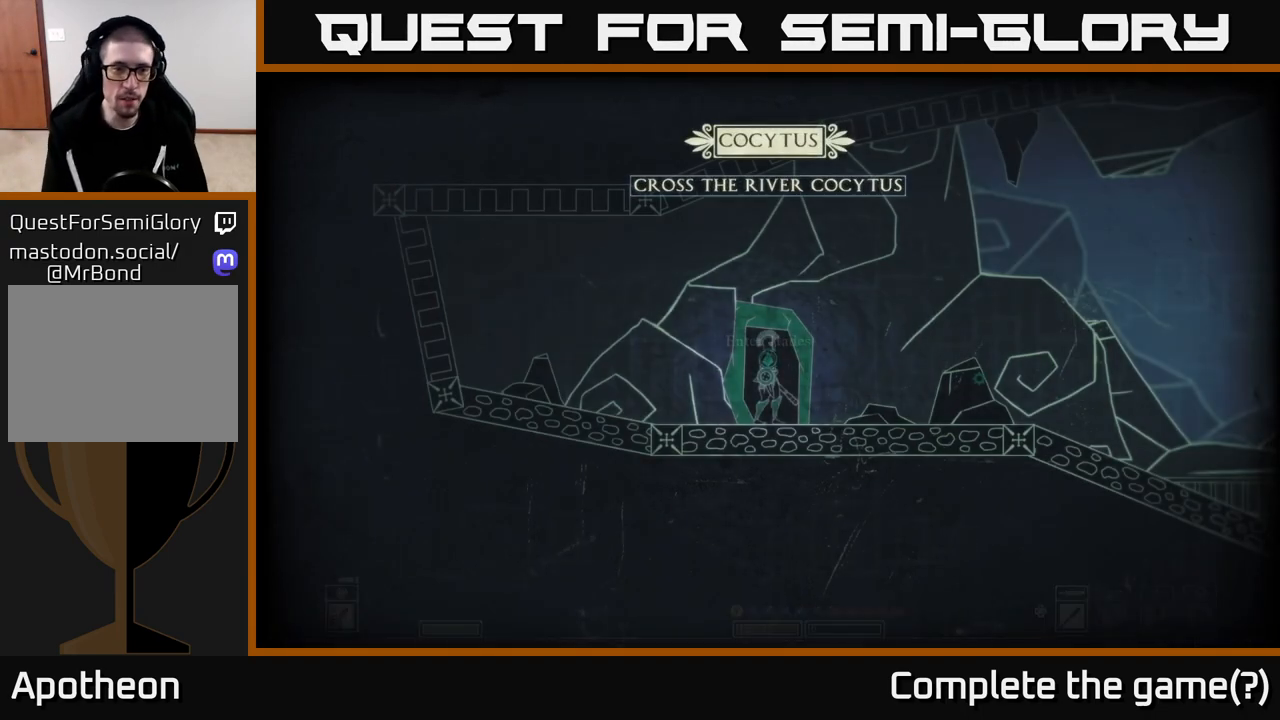
{"buttons": [], "left_stick": "left", "right_stick": "center", "events": [[83, "SELECT", "up"], [100, "left_stick", "left"], [150, "left_stick", "center"], [233, "left_stick", "left"]]}
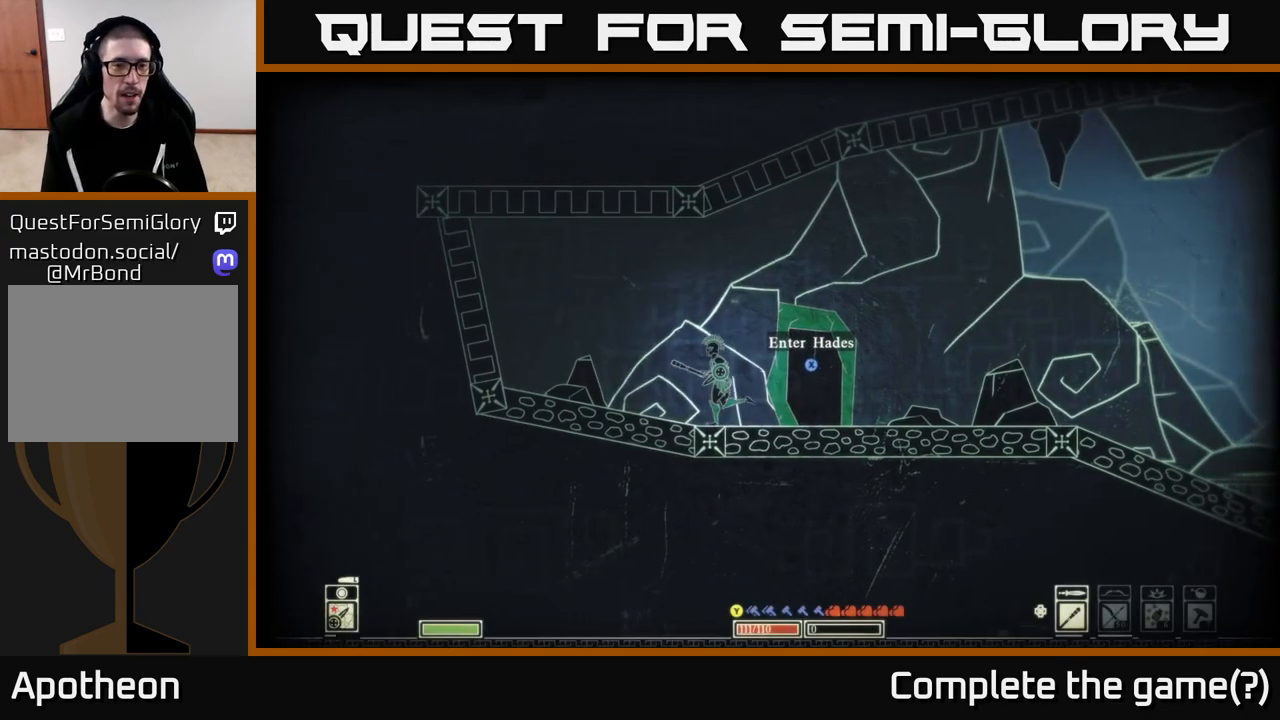
{"buttons": [], "left_stick": "right", "right_stick": "right", "events": [[217, "left_stick", "right"], [483, "right_stick", "right"]]}
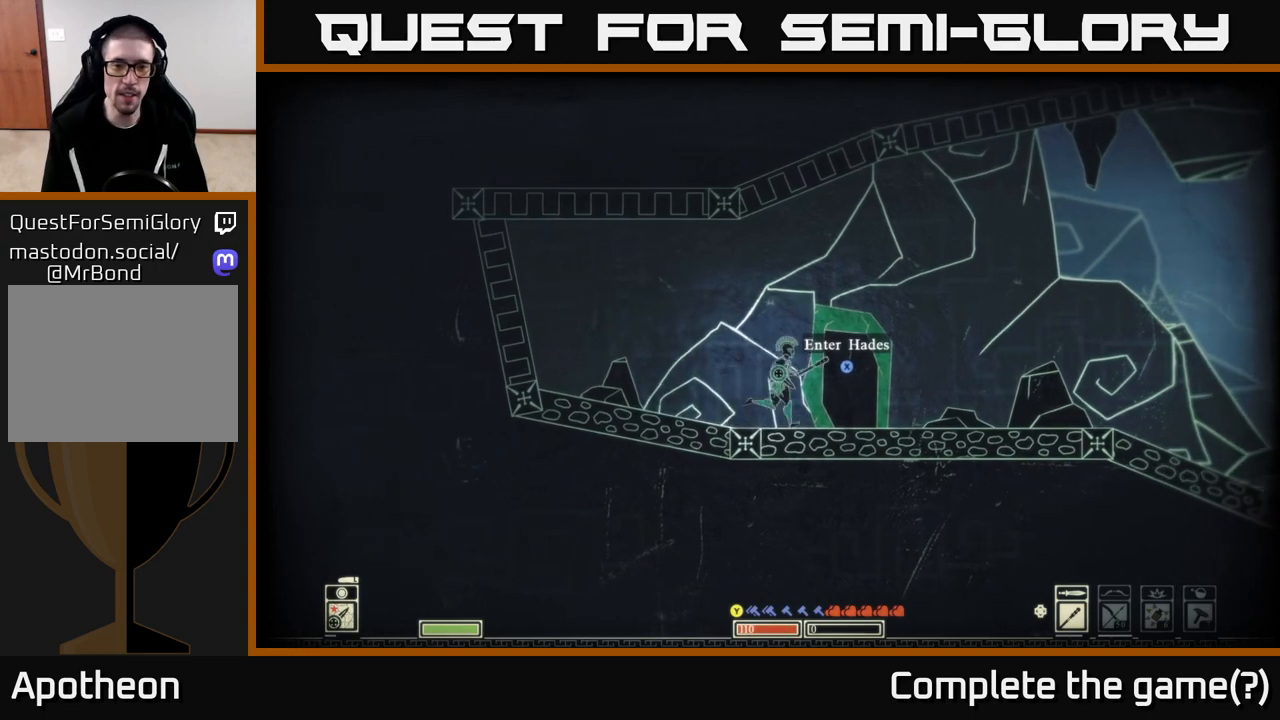
{"buttons": [], "left_stick": "right", "right_stick": "right", "events": []}
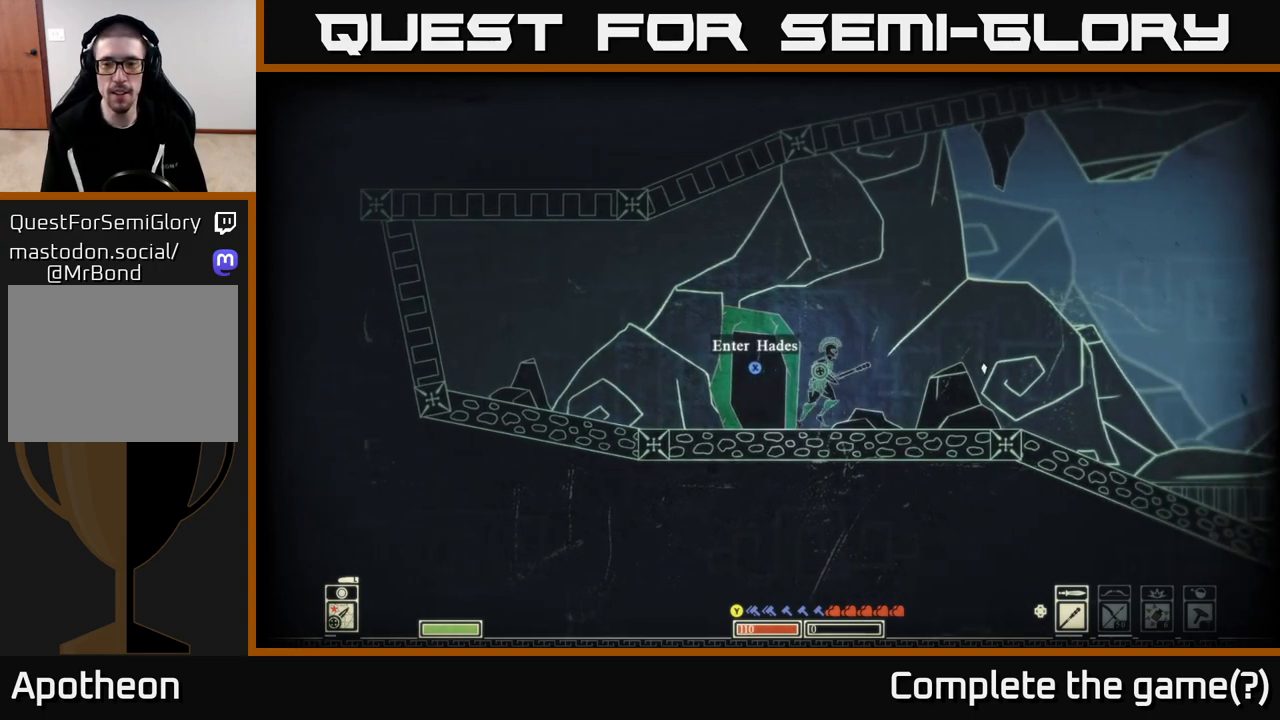
{"buttons": [], "left_stick": "right", "right_stick": "center", "events": [[350, "right_stick", "center"]]}
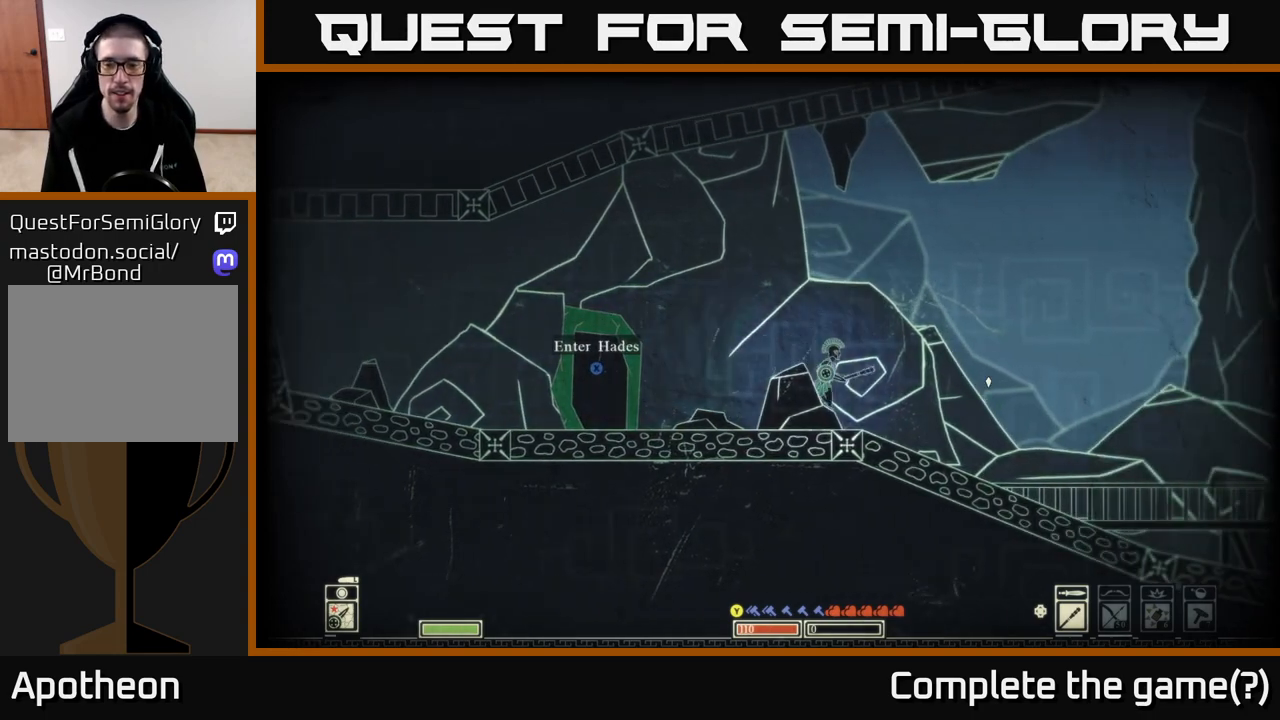
{"buttons": [], "left_stick": "up-right", "right_stick": "right", "events": [[317, "right_stick", "right"], [417, "left_stick", "up-right"]]}
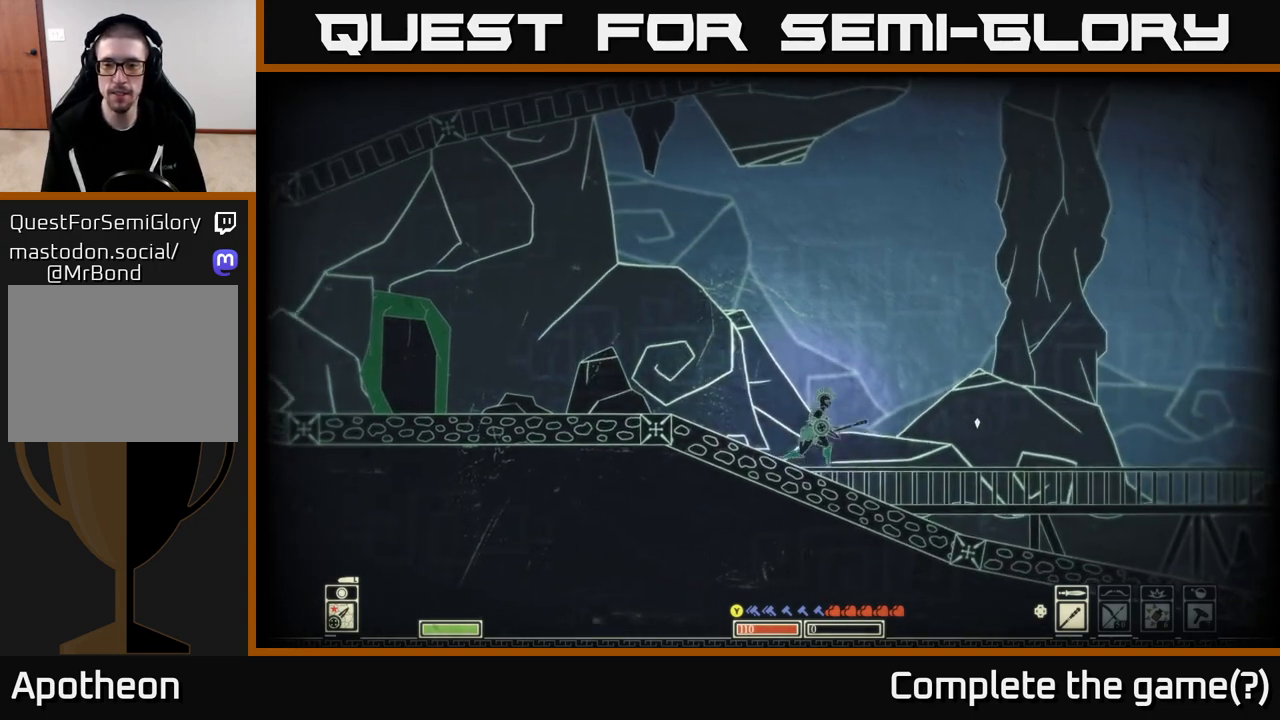
{"buttons": [], "left_stick": "right", "right_stick": "right", "events": [[183, "left_stick", "right"]]}
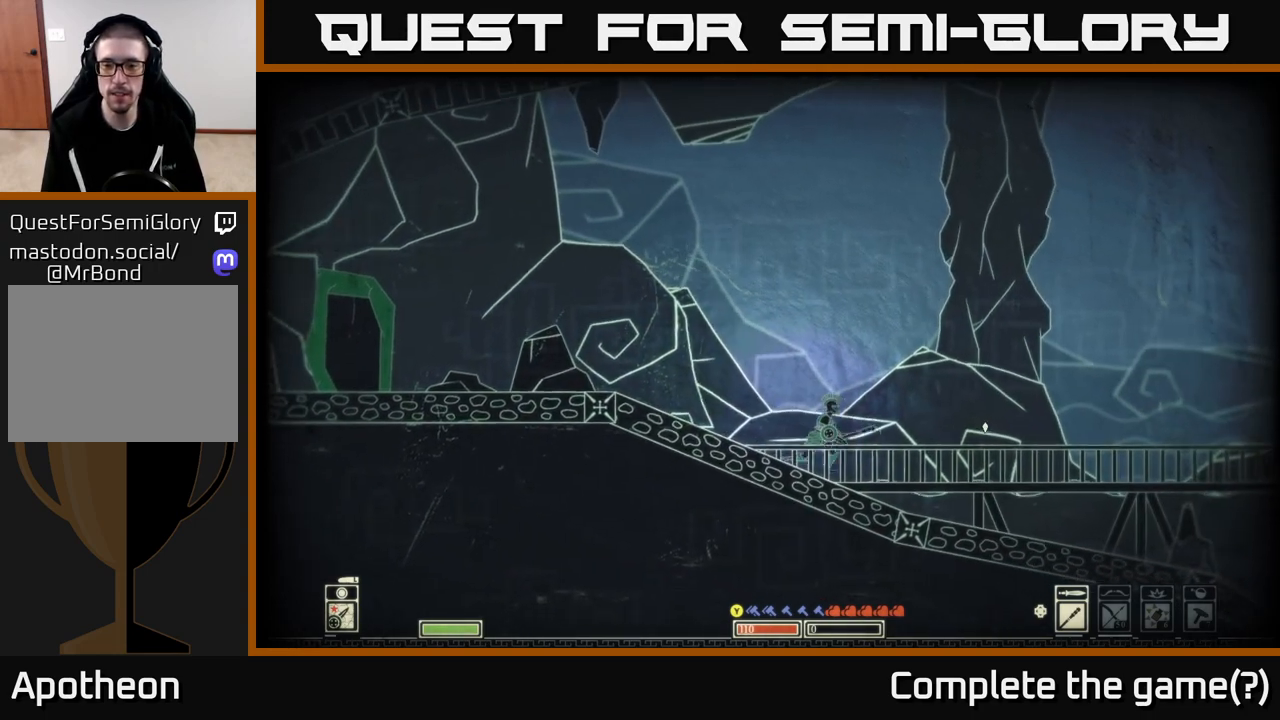
{"buttons": [], "left_stick": "right", "right_stick": "right", "events": []}
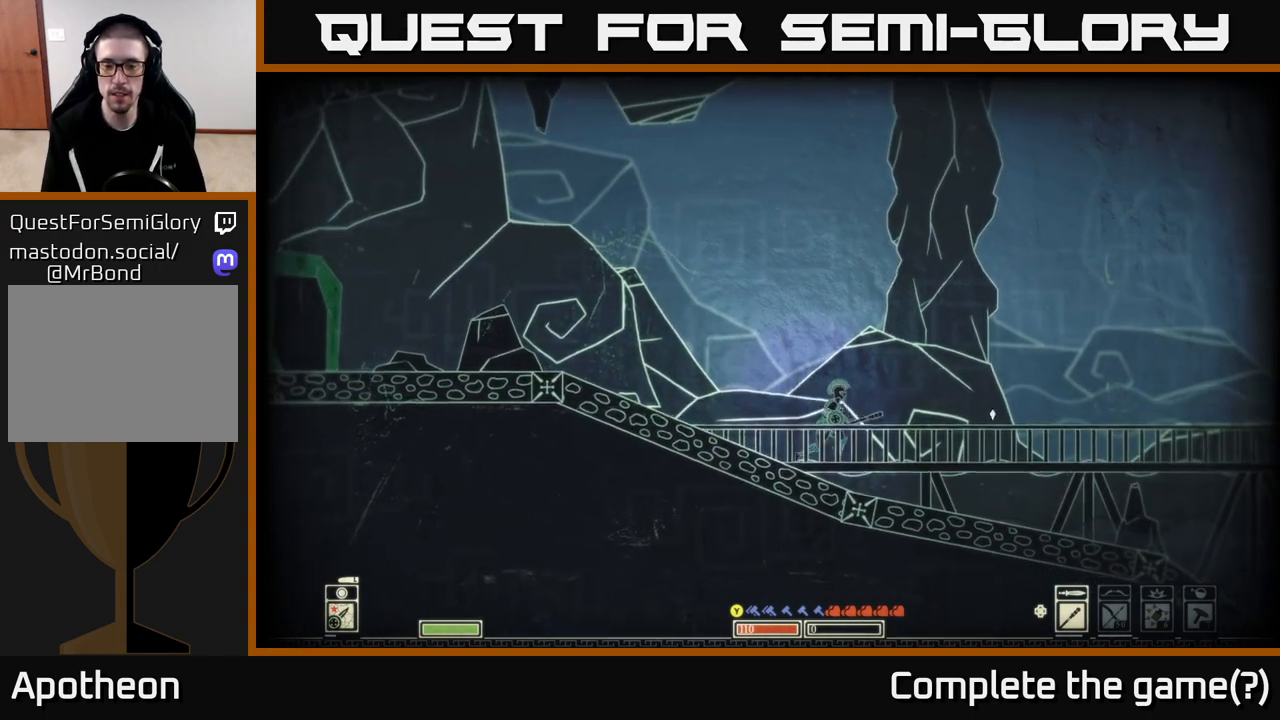
{"buttons": [], "left_stick": "right", "right_stick": "right", "events": []}
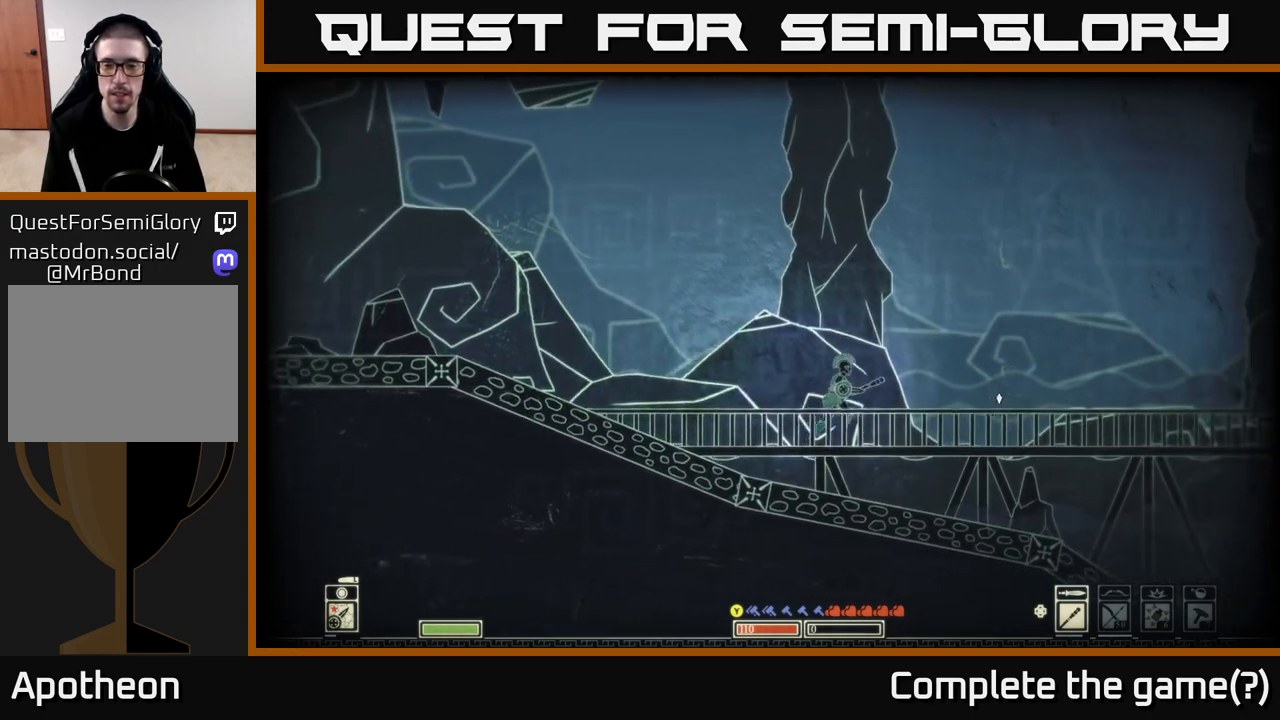
{"buttons": [], "left_stick": "right", "right_stick": "right", "events": []}
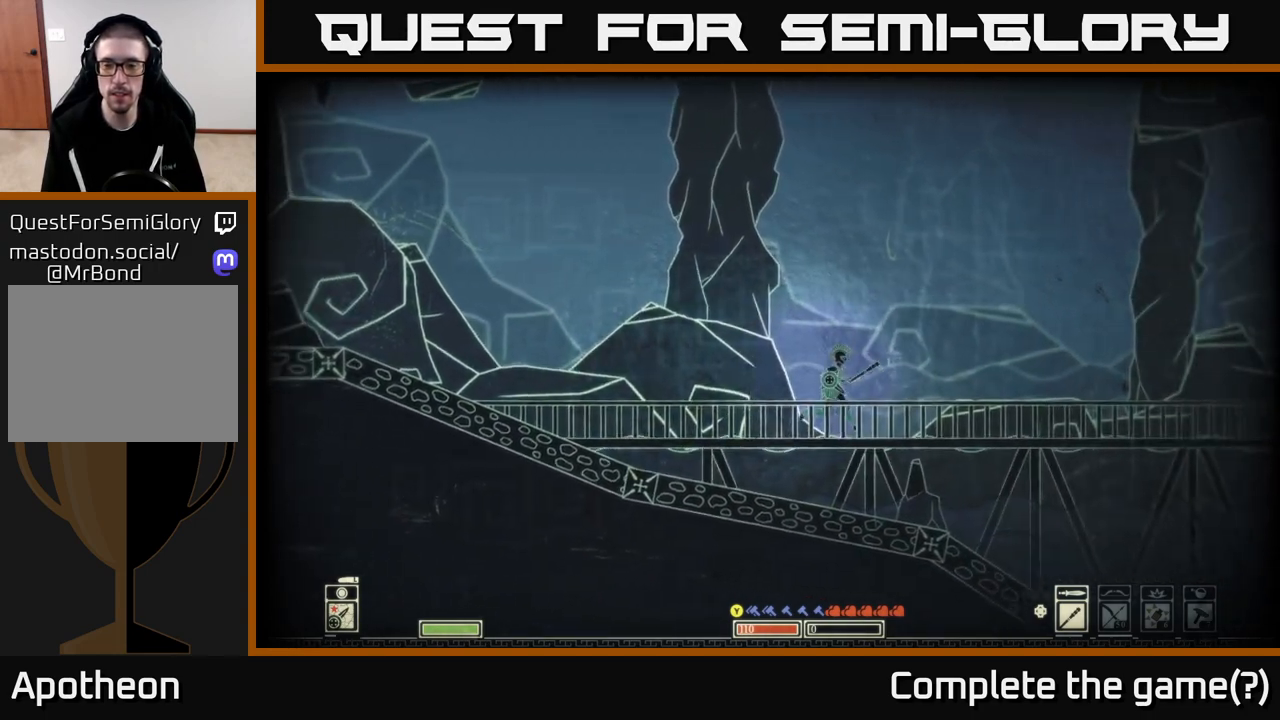
{"buttons": [], "left_stick": "center", "right_stick": "center", "events": [[233, "right_stick", "center"], [350, "left_stick", "center"]]}
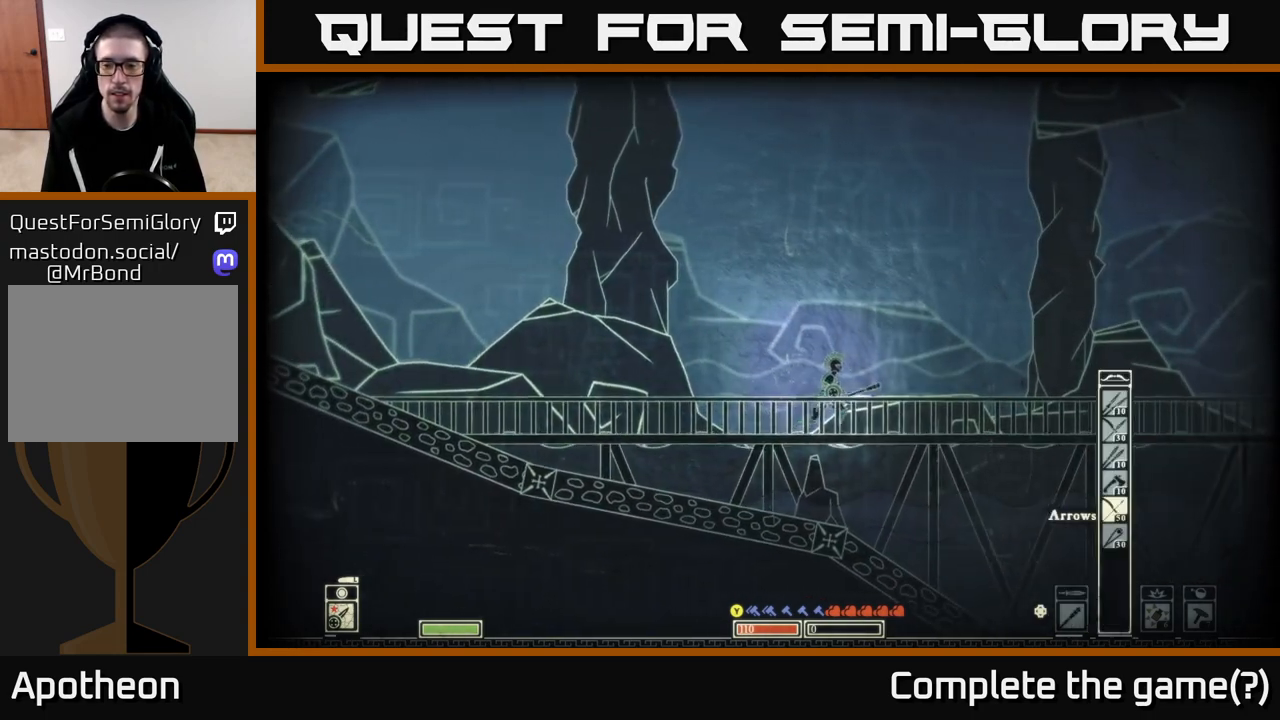
{"buttons": [], "left_stick": "center", "right_stick": "center", "events": [[17, "DPAD_RIGHT", "down"], [100, "DPAD_RIGHT", "up"], [183, "DPAD_RIGHT", "down"], [267, "DPAD_RIGHT", "up"], [350, "DPAD_RIGHT", "down"], [433, "DPAD_RIGHT", "up"]]}
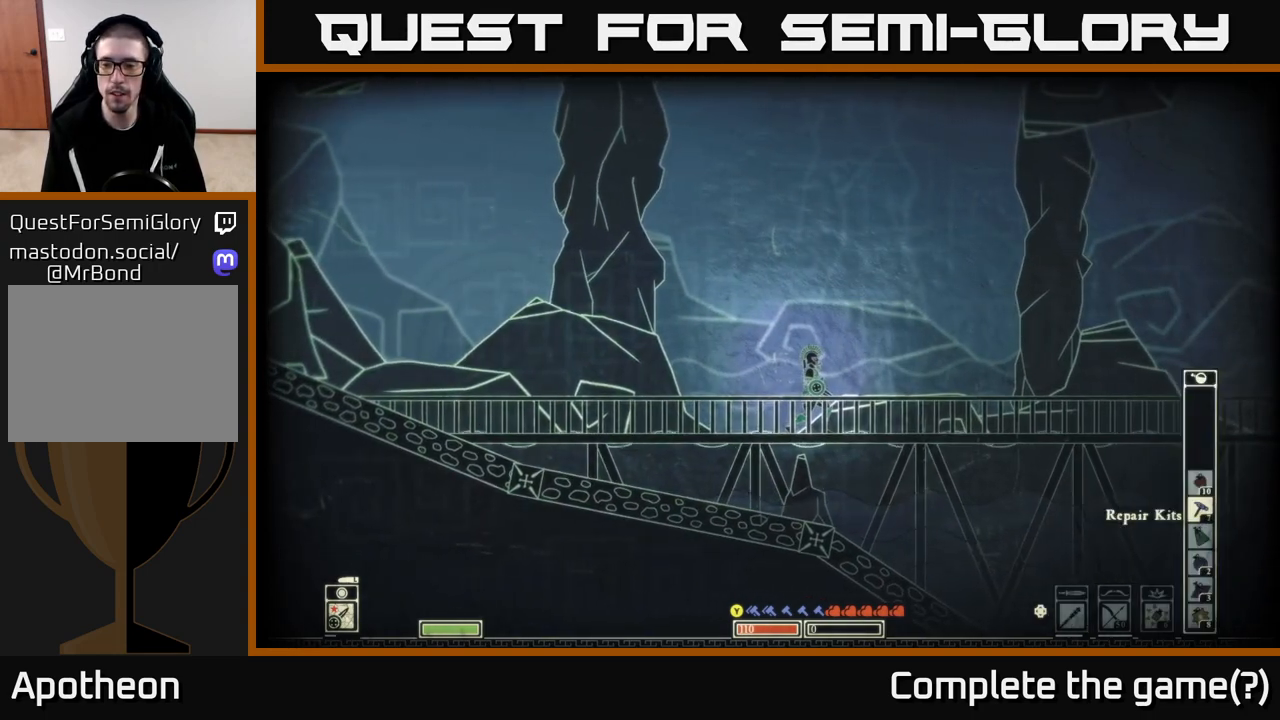
{"buttons": [], "left_stick": "center", "right_stick": "center", "events": []}
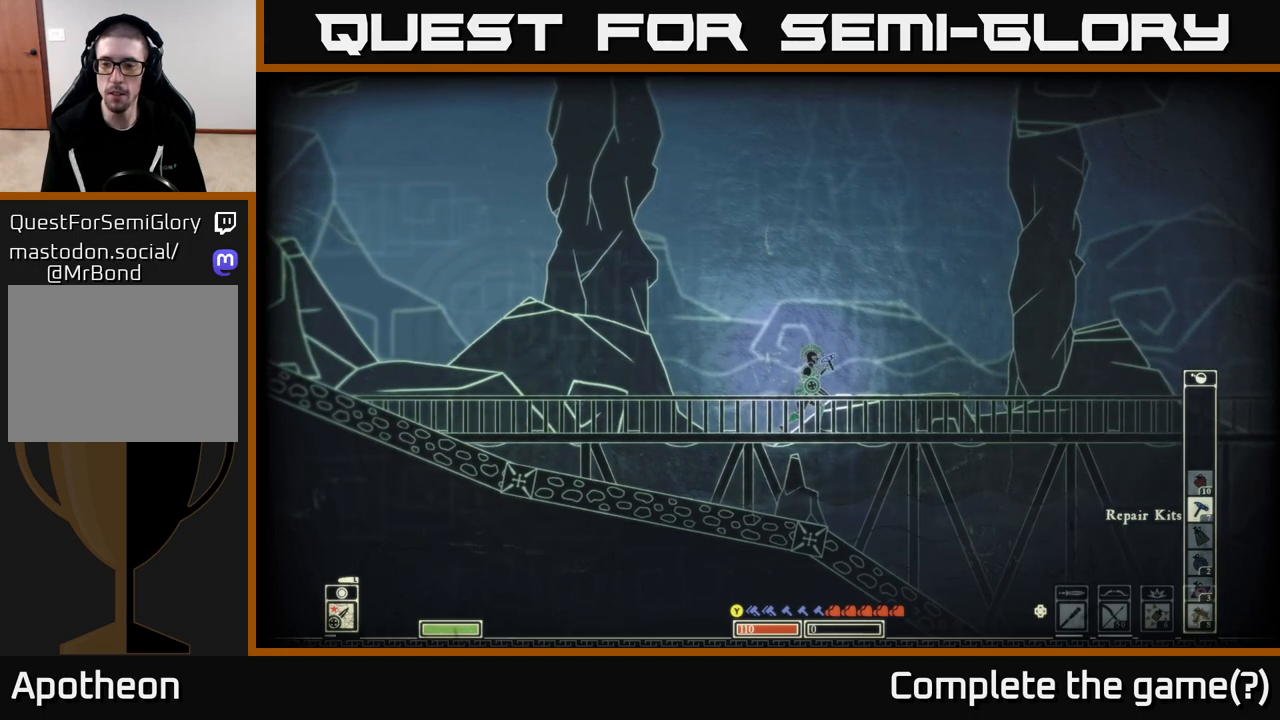
{"buttons": [], "left_stick": "center", "right_stick": "center", "events": []}
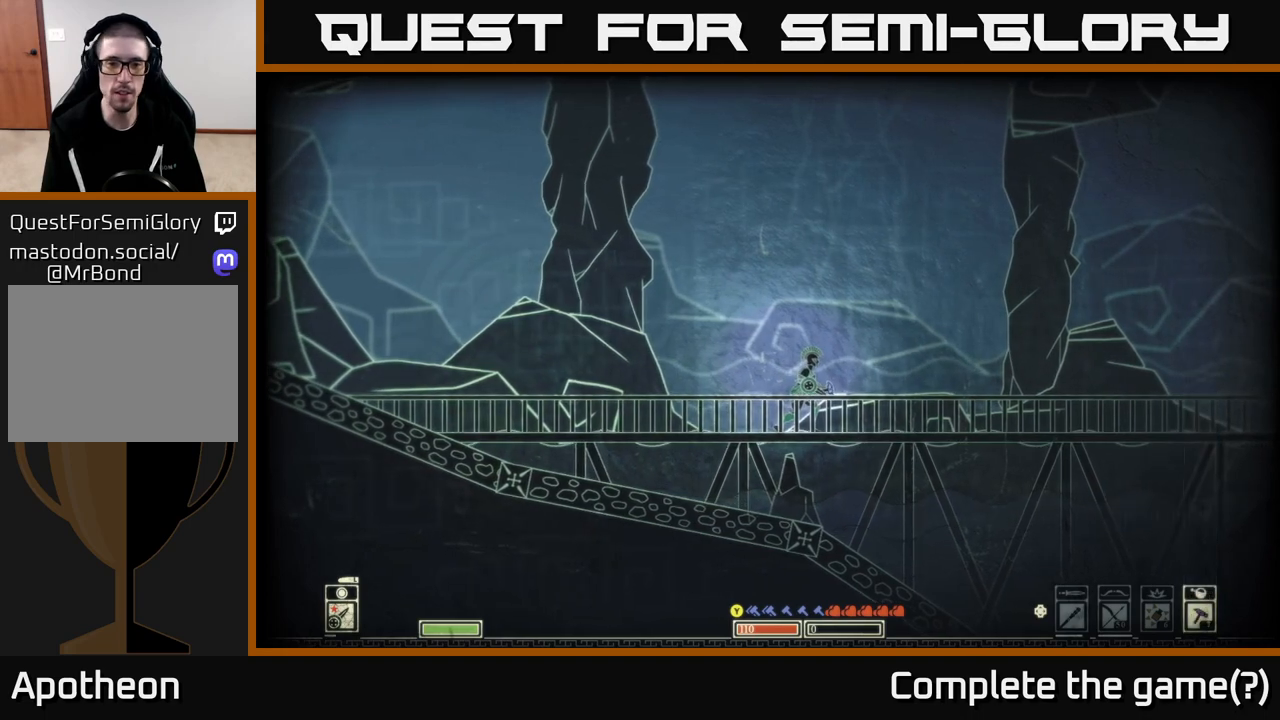
{"buttons": [], "left_stick": "center", "right_stick": "center", "events": [[317, "R2", "down"], [383, "R2", "up"]]}
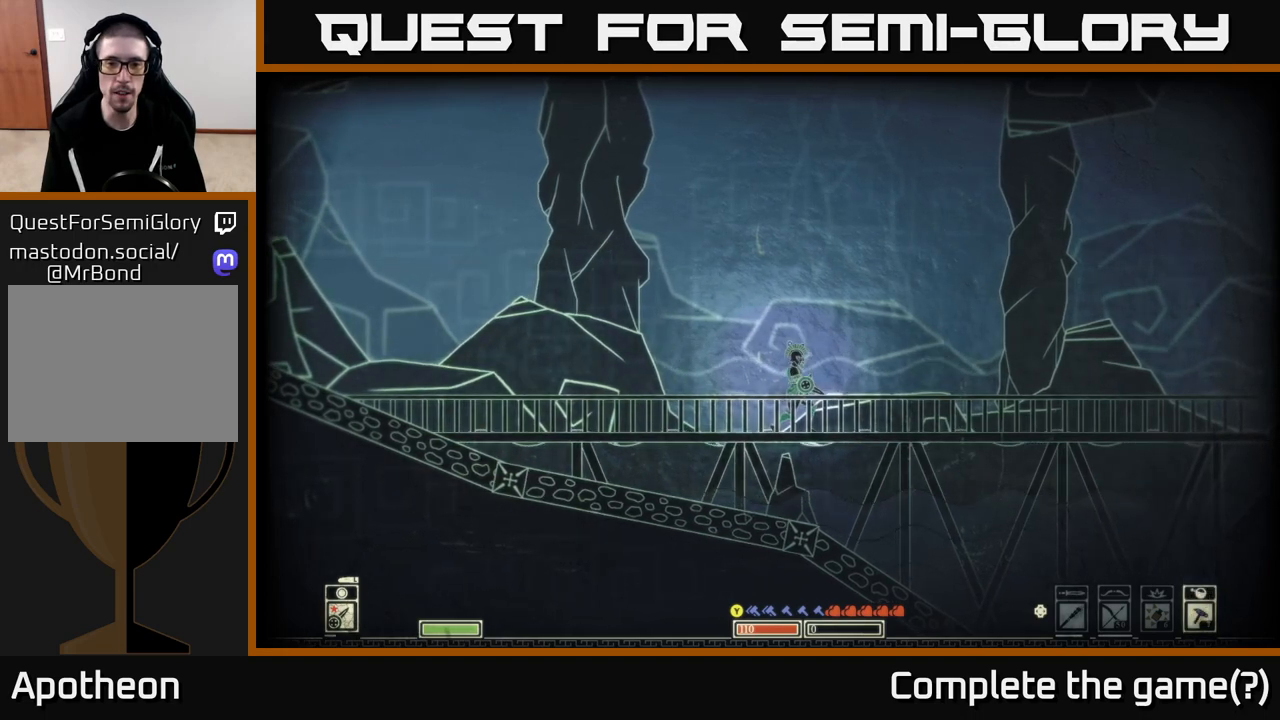
{"buttons": [], "left_stick": "center", "right_stick": "center", "events": []}
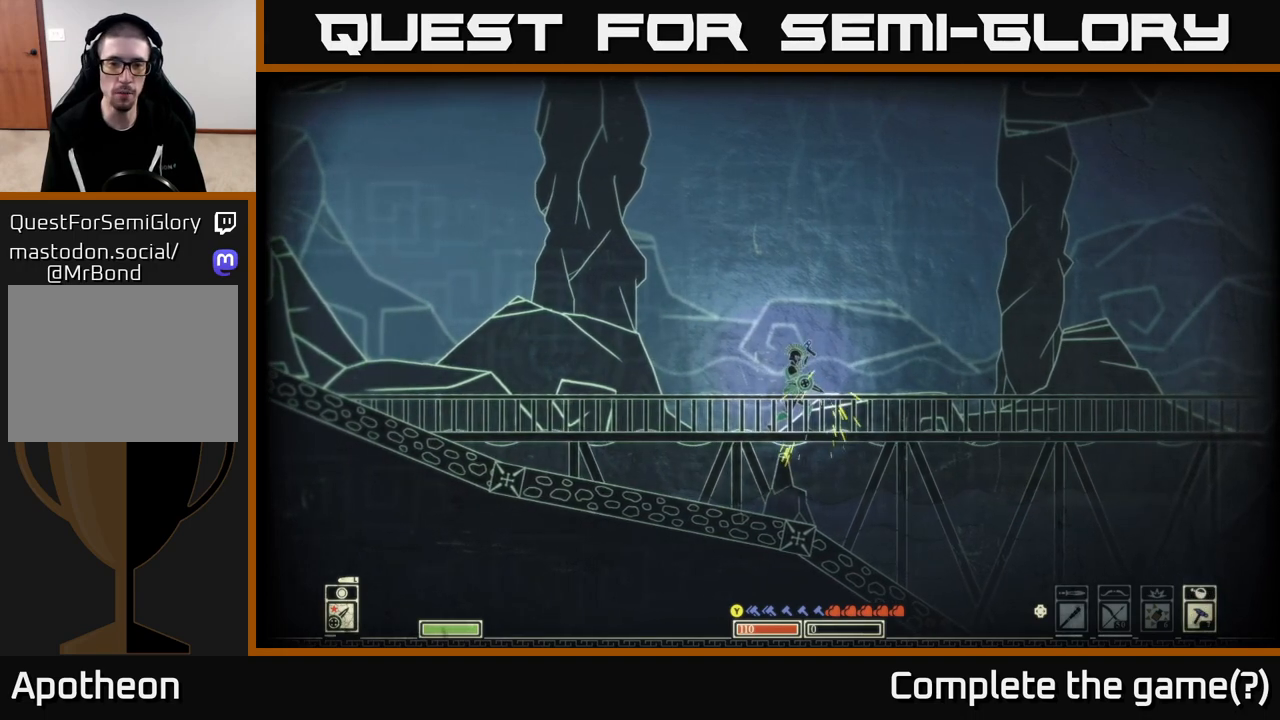
{"buttons": [], "left_stick": "center", "right_stick": "center", "events": []}
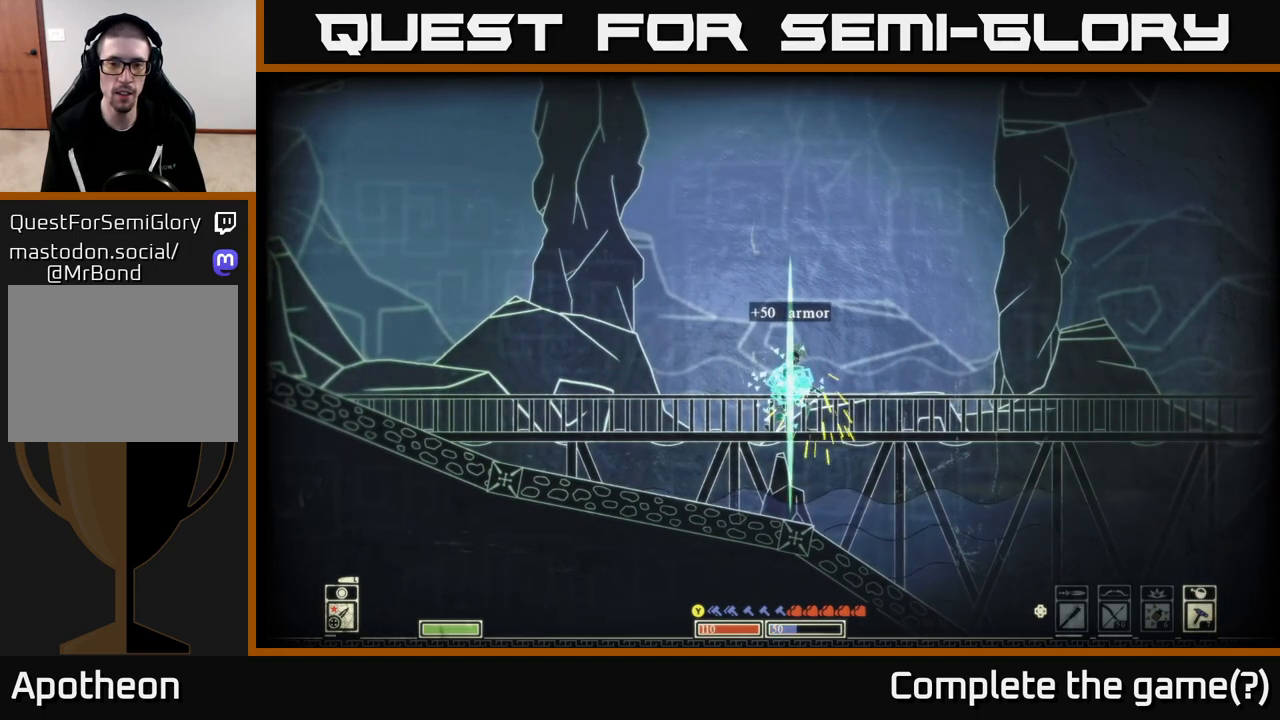
{"buttons": [], "left_stick": "center", "right_stick": "center", "events": []}
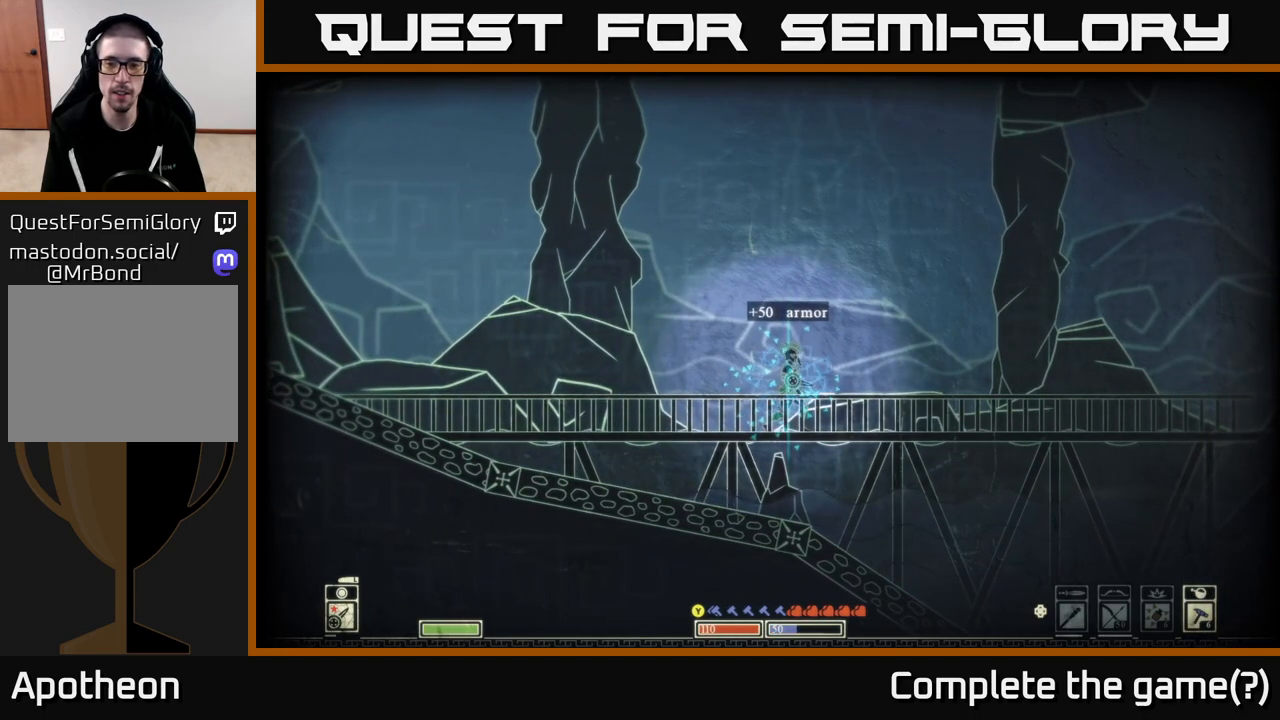
{"buttons": ["DPAD_LEFT"], "left_stick": "center", "right_stick": "center", "events": [[333, "DPAD_LEFT", "down"], [383, "DPAD_LEFT", "up"], [500, "DPAD_LEFT", "down"]]}
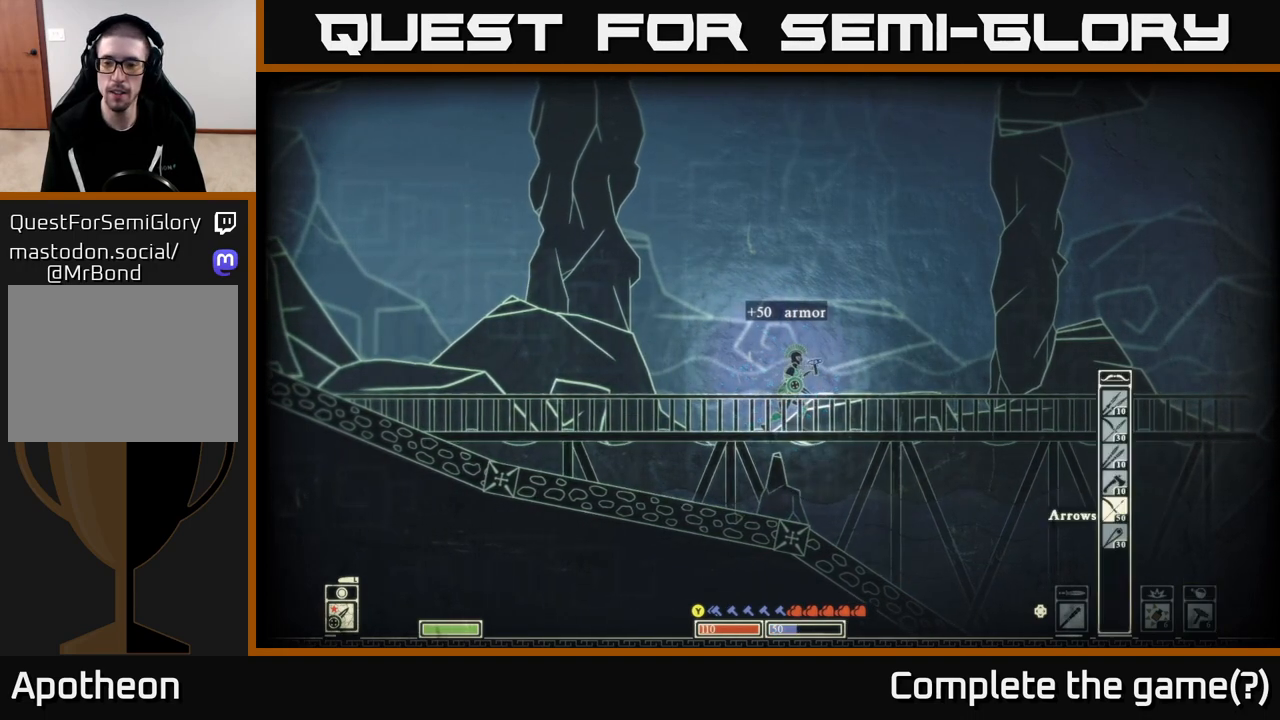
{"buttons": [], "left_stick": "right", "right_stick": "center", "events": [[83, "DPAD_LEFT", "up"], [183, "DPAD_LEFT", "down"], [283, "DPAD_LEFT", "up"], [500, "left_stick", "right"]]}
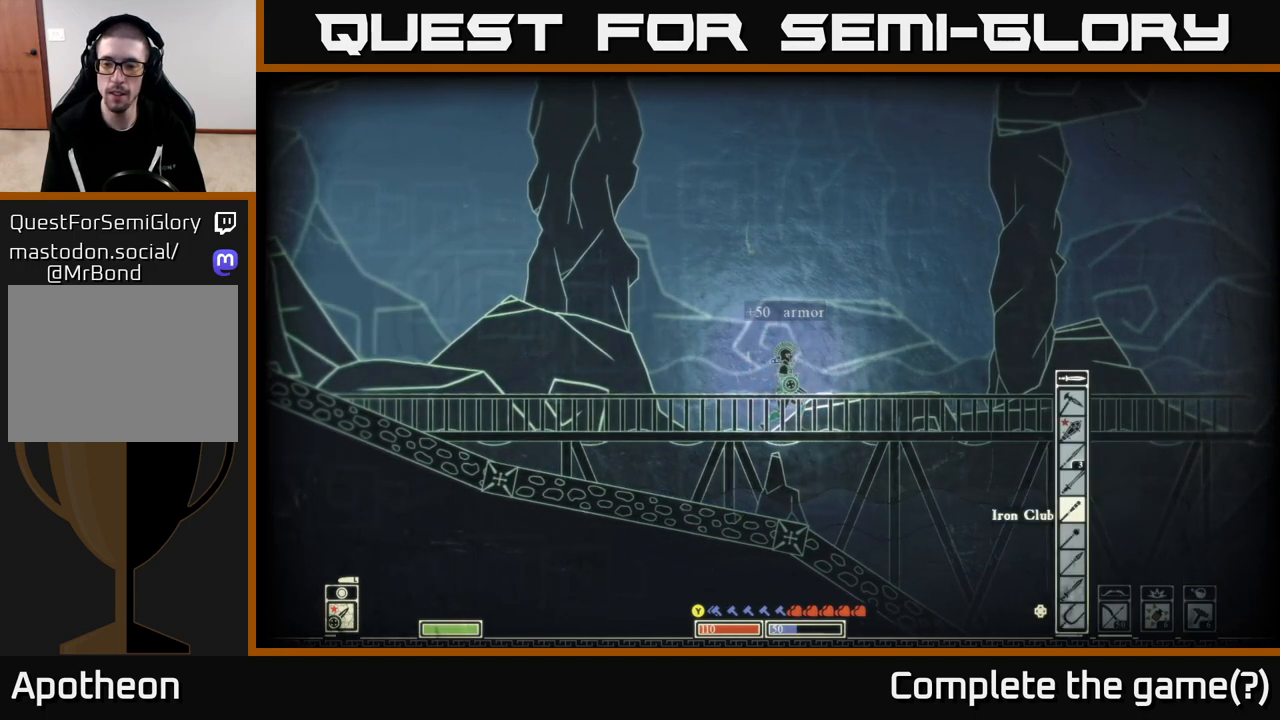
{"buttons": [], "left_stick": "right", "right_stick": "right", "events": [[100, "right_stick", "right"]]}
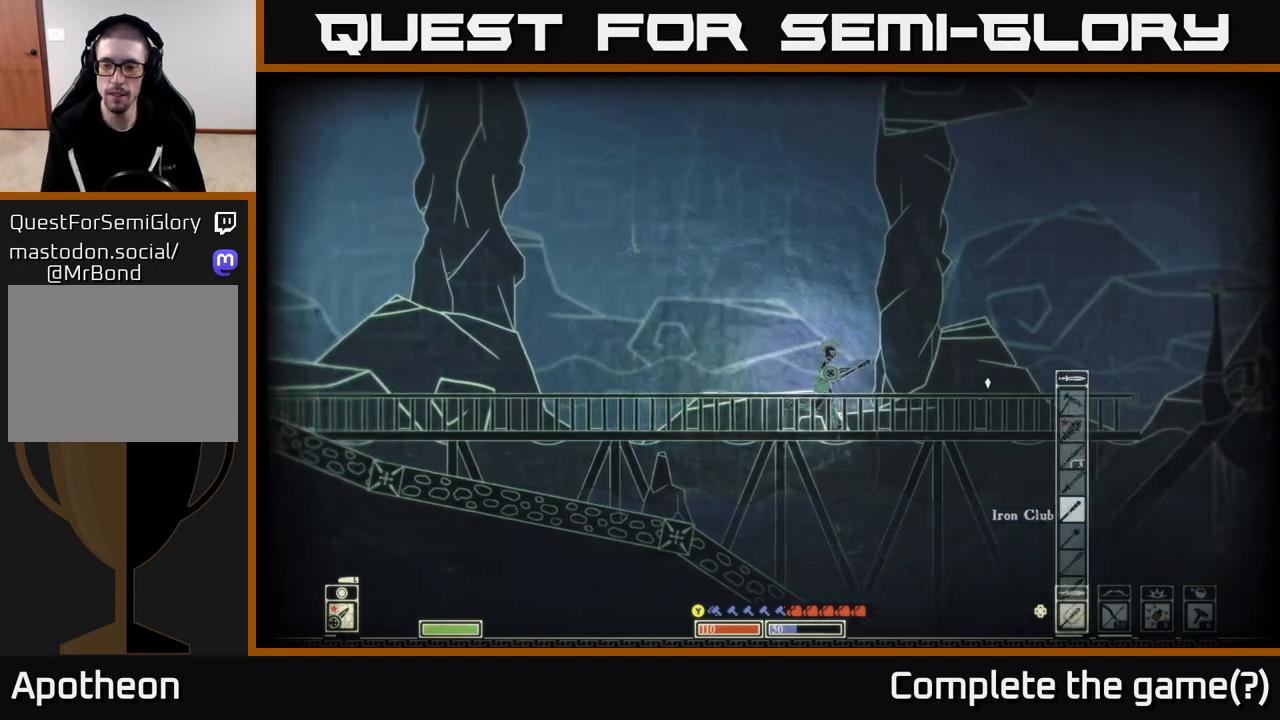
{"buttons": [], "left_stick": "right", "right_stick": "right", "events": []}
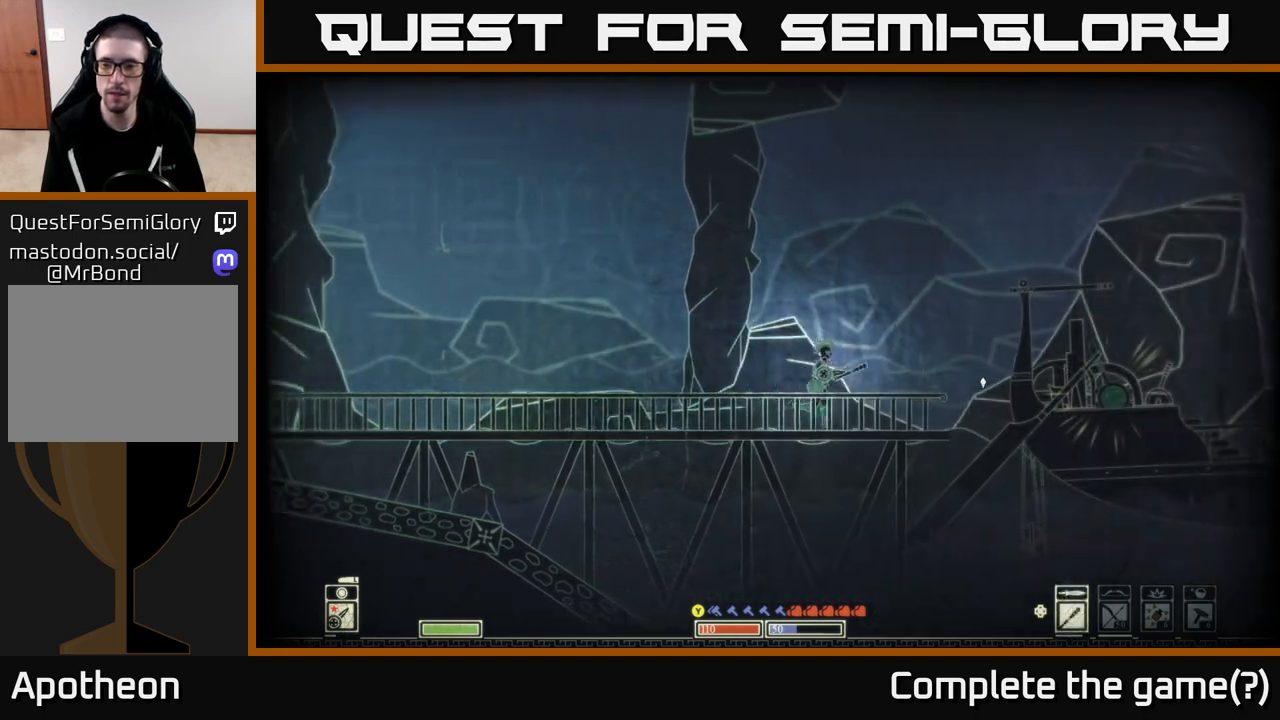
{"buttons": [], "left_stick": "right", "right_stick": "center", "events": [[183, "right_stick", "center"], [267, "left_stick", "center"], [367, "A", "down"], [383, "left_stick", "right"], [450, "A", "up"]]}